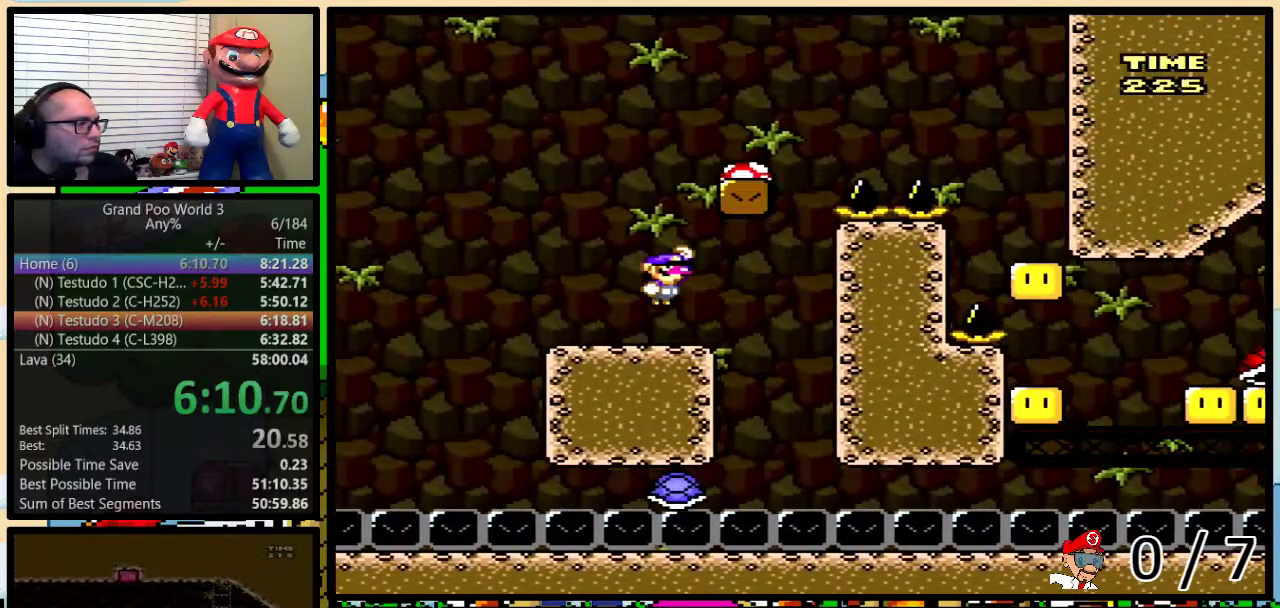
Gameplay with a controller (Nintendo layout); each line is a JSON object with the inputs held at the frame after it. "events" lists button and stick changes between this image and that frame as [ms after this image, input, new state], when the widget could be followed in between. Not read: L1 L3 R1 R3.
{"buttons": ["Y"]}
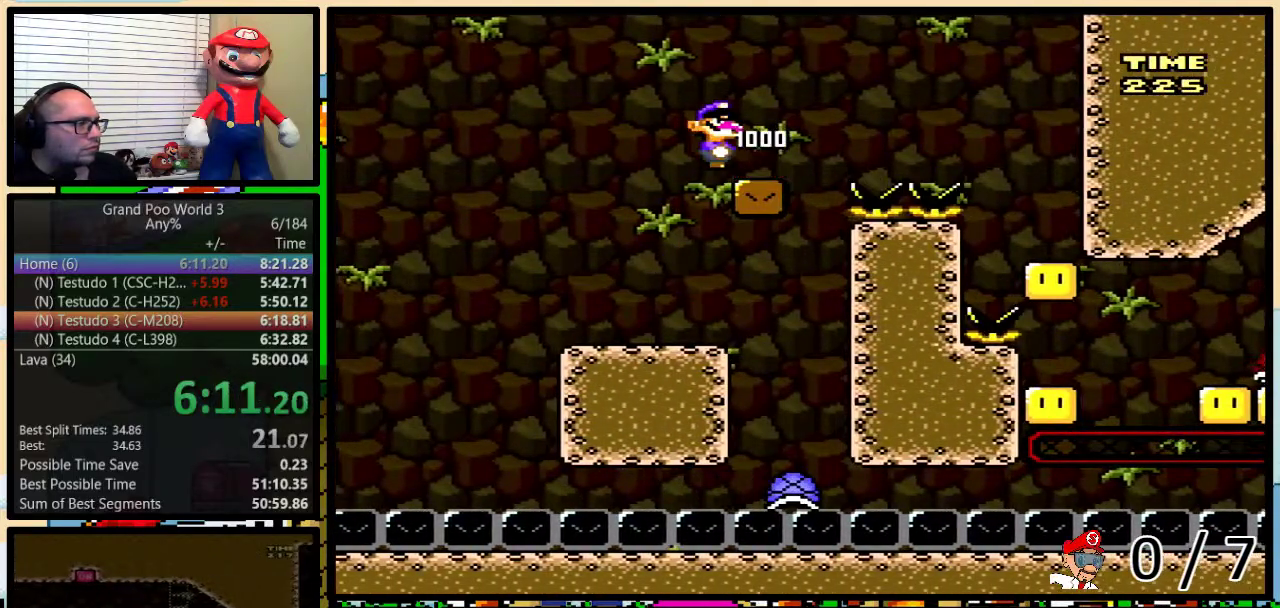
{"buttons": ["Y", "DPAD_RIGHT"], "events": [[133, "DPAD_RIGHT", "down"]]}
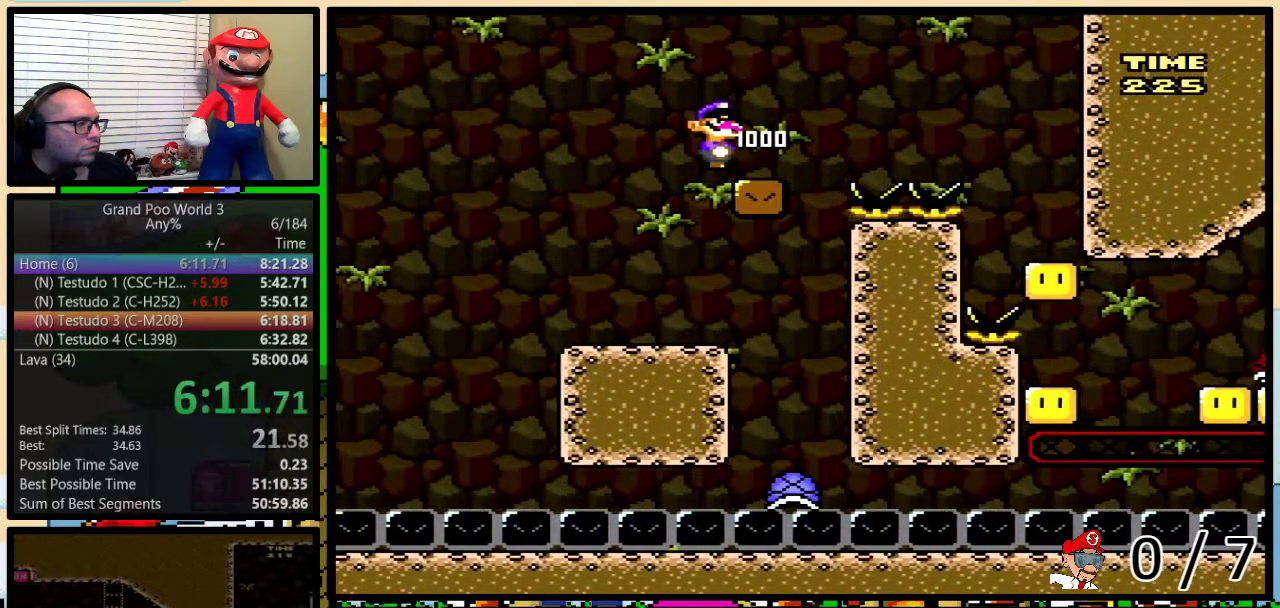
{"buttons": ["Y", "DPAD_UP", "DPAD_RIGHT"], "events": [[133, "DPAD_LEFT", "down"], [133, "DPAD_RIGHT", "up"], [200, "DPAD_UP", "down"], [217, "DPAD_LEFT", "up"], [217, "DPAD_RIGHT", "down"], [250, "DPAD_UP", "up"], [283, "A", "down"], [317, "DPAD_UP", "down"], [467, "A", "up"]]}
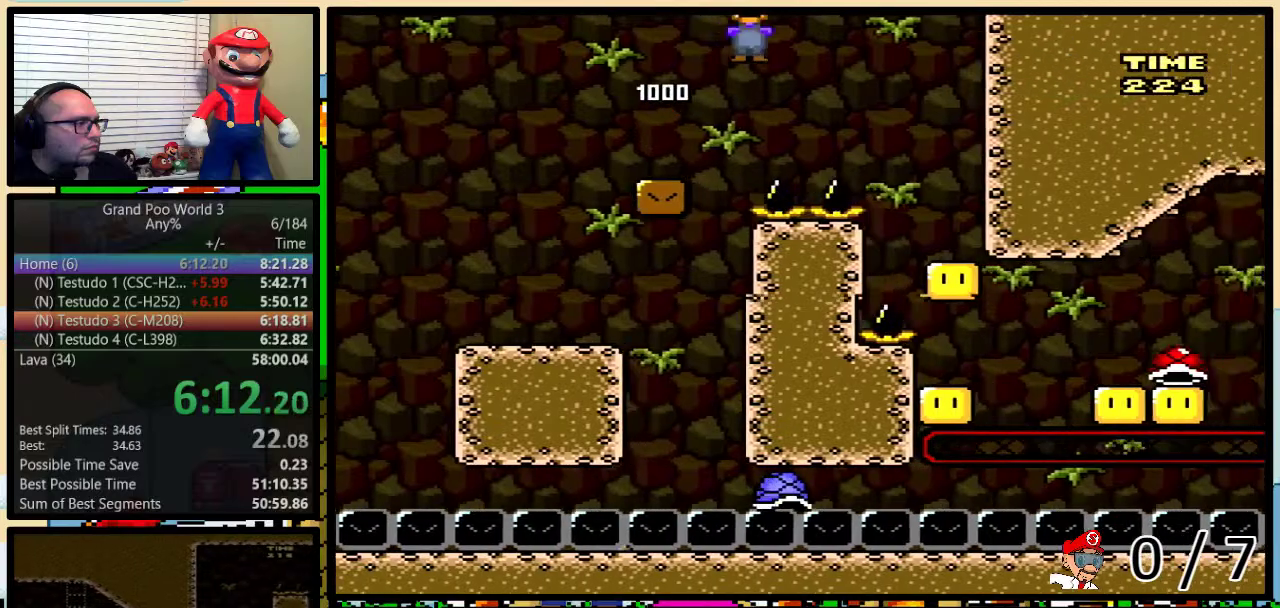
{"buttons": ["Y"], "events": [[250, "DPAD_UP", "up"], [350, "DPAD_RIGHT", "up"]]}
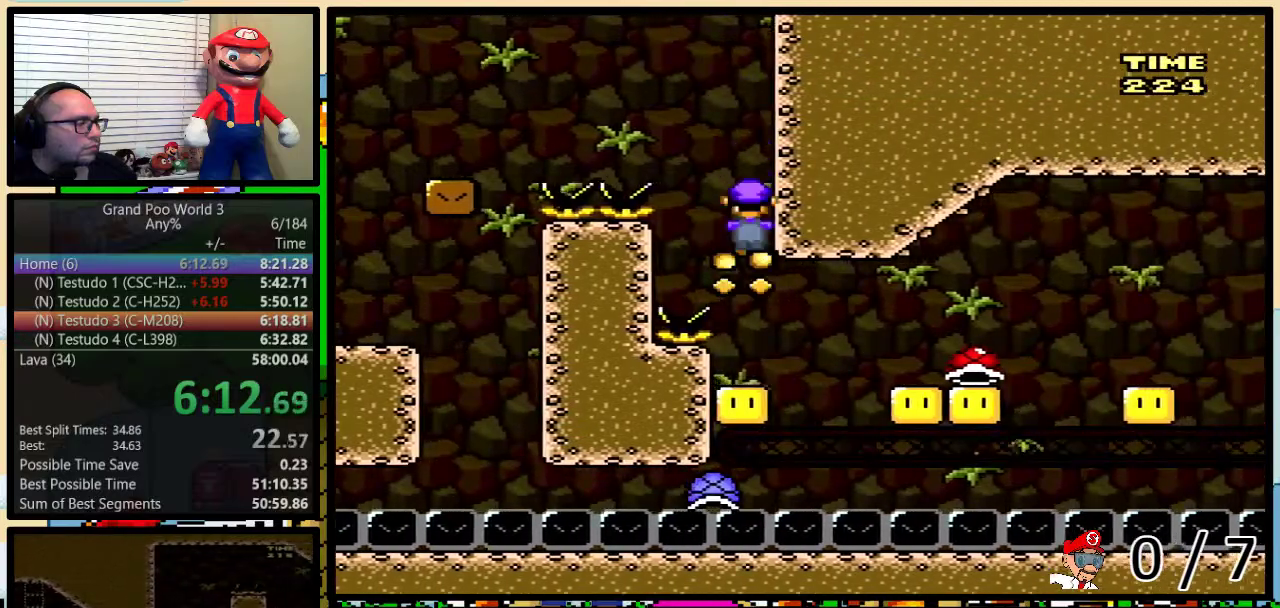
{"buttons": ["B", "Y", "DPAD_UP", "DPAD_RIGHT"], "events": [[367, "B", "down"], [400, "DPAD_RIGHT", "down"], [433, "DPAD_UP", "down"]]}
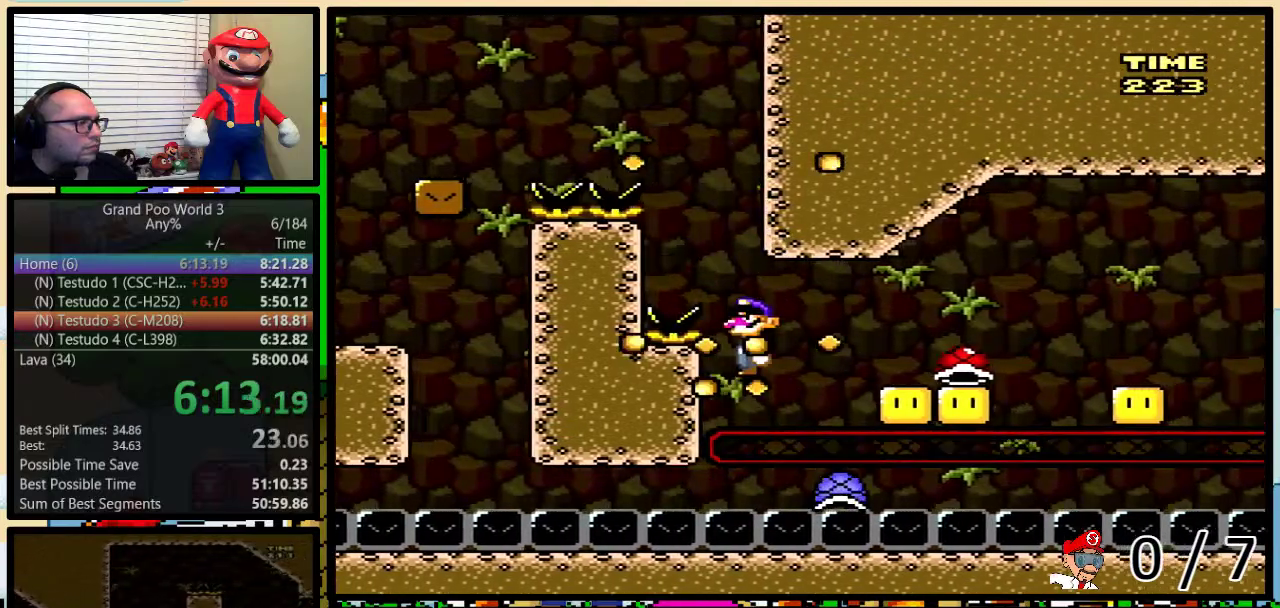
{"buttons": ["B", "Y", "DPAD_UP", "DPAD_RIGHT"], "events": [[150, "DPAD_UP", "up"], [183, "B", "up"], [217, "DPAD_UP", "down"], [300, "B", "down"]]}
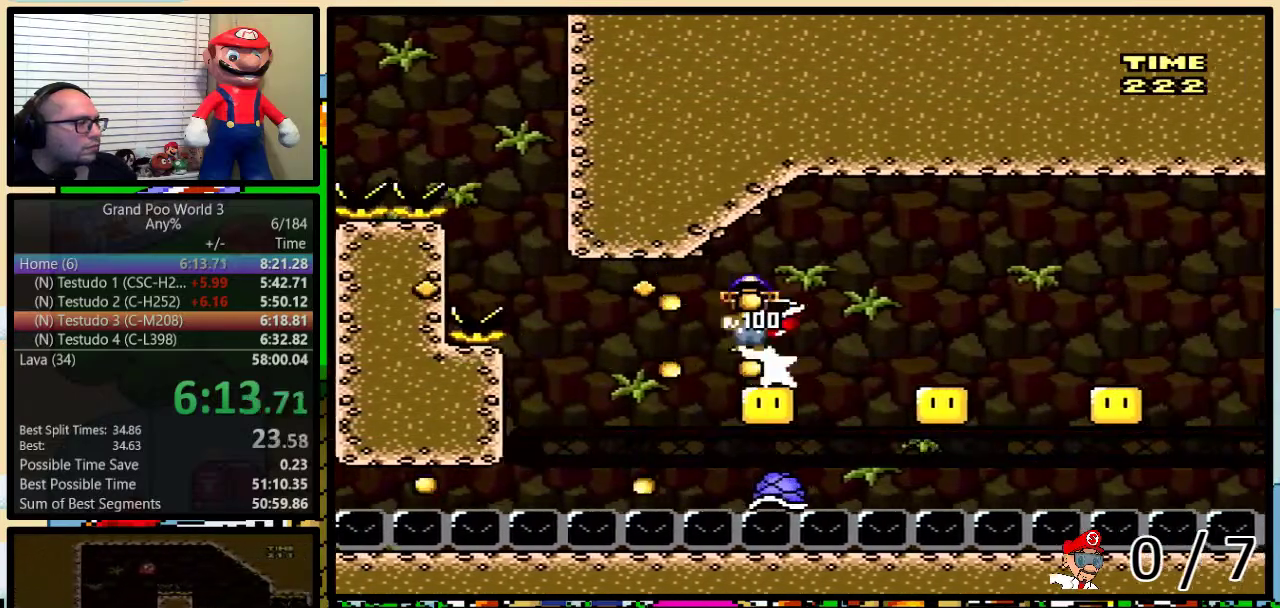
{"buttons": ["B", "Y", "DPAD_RIGHT"], "events": [[33, "DPAD_UP", "up"], [317, "DPAD_RIGHT", "up"], [333, "DPAD_LEFT", "down"], [383, "DPAD_LEFT", "up"], [417, "DPAD_RIGHT", "down"]]}
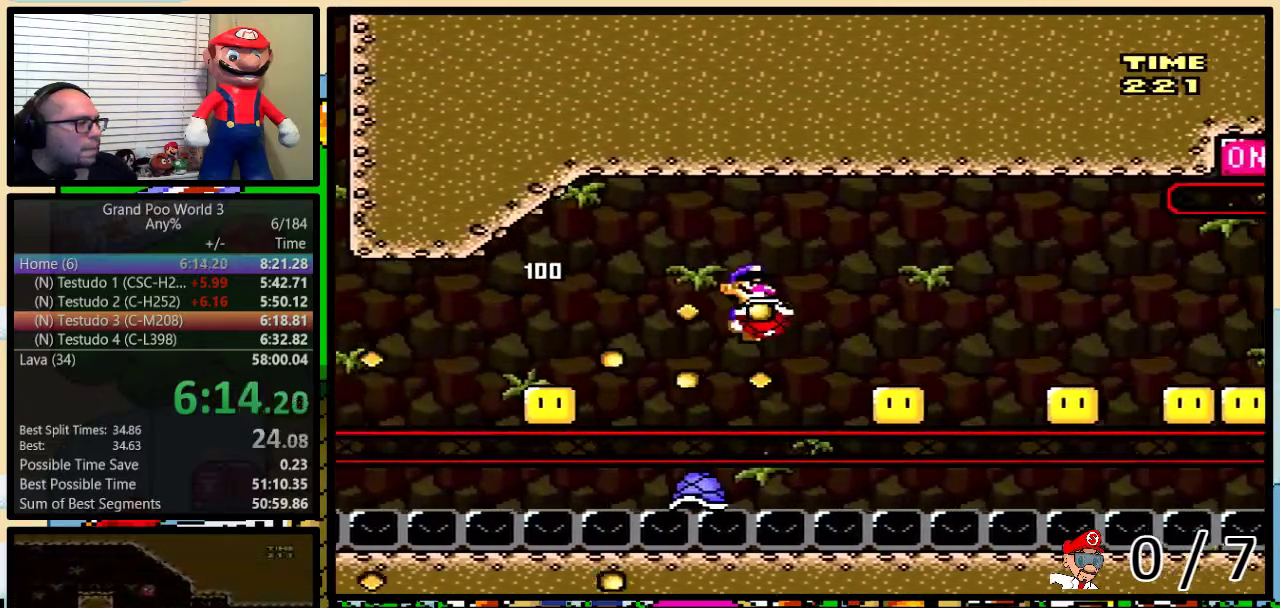
{"buttons": ["B", "Y", "DPAD_RIGHT"], "events": [[233, "DPAD_LEFT", "down"], [233, "DPAD_RIGHT", "up"], [350, "DPAD_LEFT", "up"], [350, "DPAD_RIGHT", "down"]]}
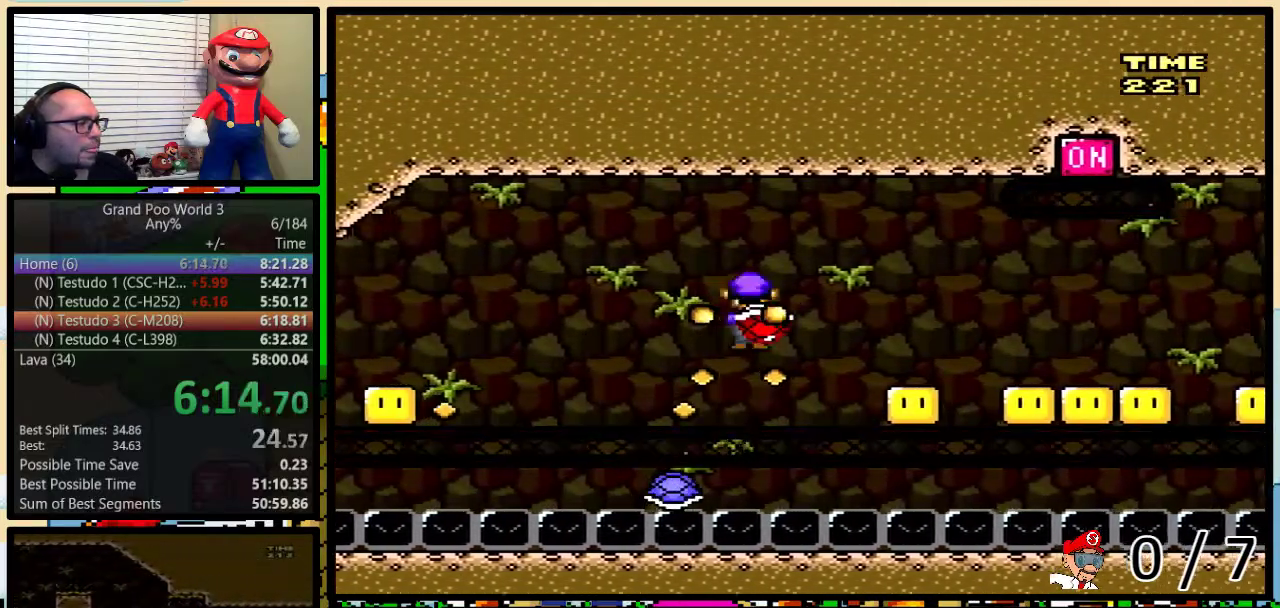
{"buttons": ["B", "Y", "DPAD_RIGHT"], "events": [[283, "DPAD_RIGHT", "up"], [317, "DPAD_LEFT", "down"], [383, "DPAD_LEFT", "up"], [417, "DPAD_RIGHT", "down"]]}
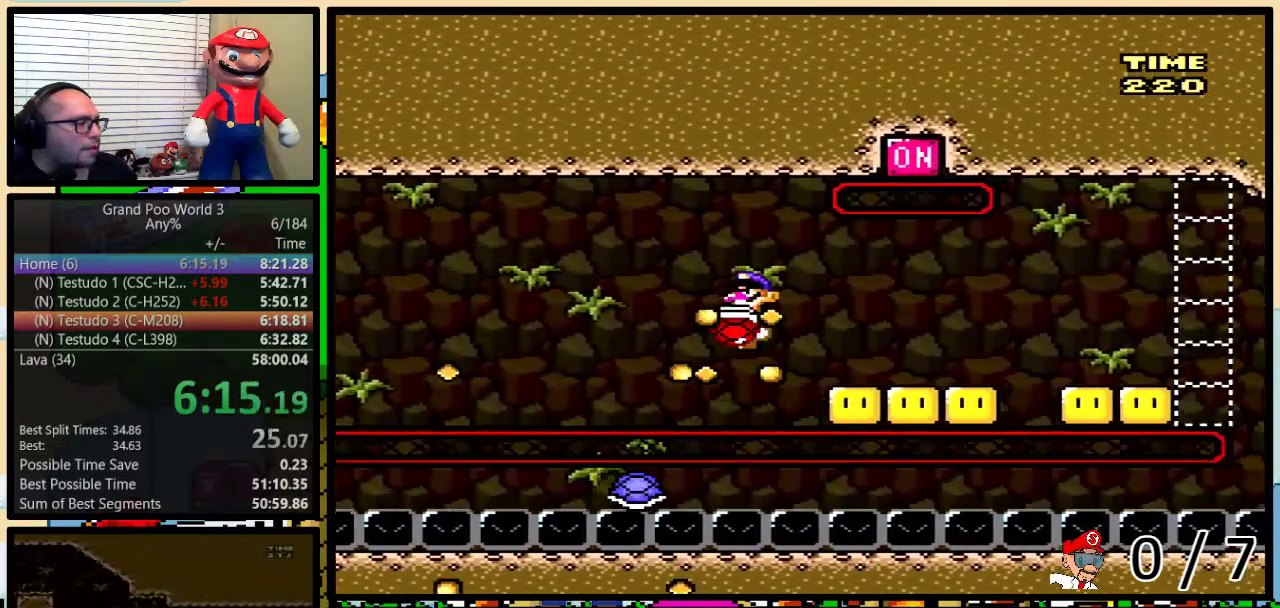
{"buttons": ["B", "Y"], "events": [[183, "DPAD_LEFT", "down"], [183, "DPAD_RIGHT", "up"], [283, "DPAD_UP", "down"], [317, "DPAD_LEFT", "up"], [317, "DPAD_RIGHT", "down"], [350, "DPAD_UP", "up"], [433, "DPAD_RIGHT", "up"]]}
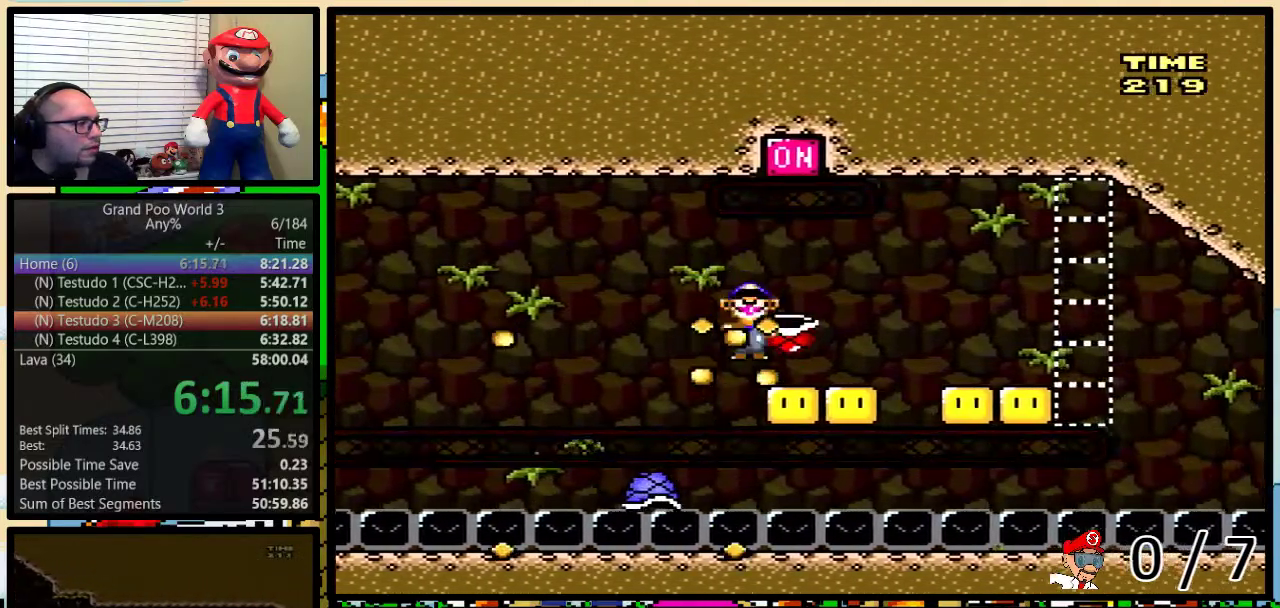
{"buttons": ["B", "Y"], "events": [[233, "DPAD_LEFT", "down"], [333, "DPAD_UP", "down"], [367, "DPAD_LEFT", "up"], [367, "DPAD_RIGHT", "down"], [400, "DPAD_UP", "up"], [450, "DPAD_RIGHT", "up"]]}
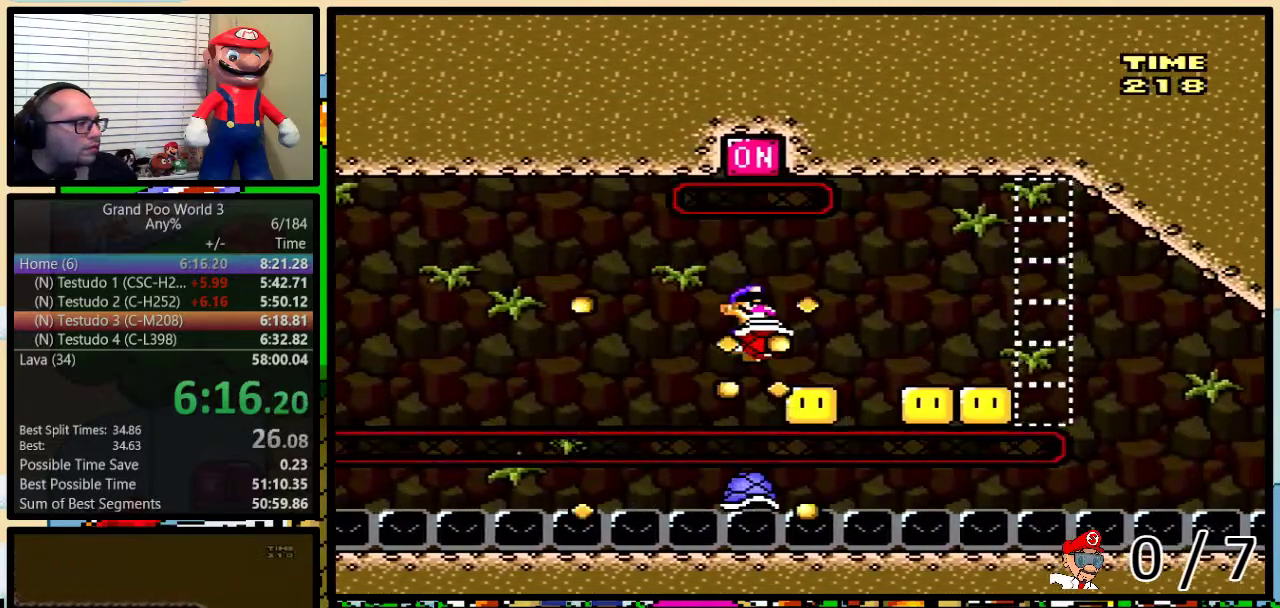
{"buttons": ["B", "Y", "DPAD_RIGHT"], "events": [[433, "DPAD_RIGHT", "down"]]}
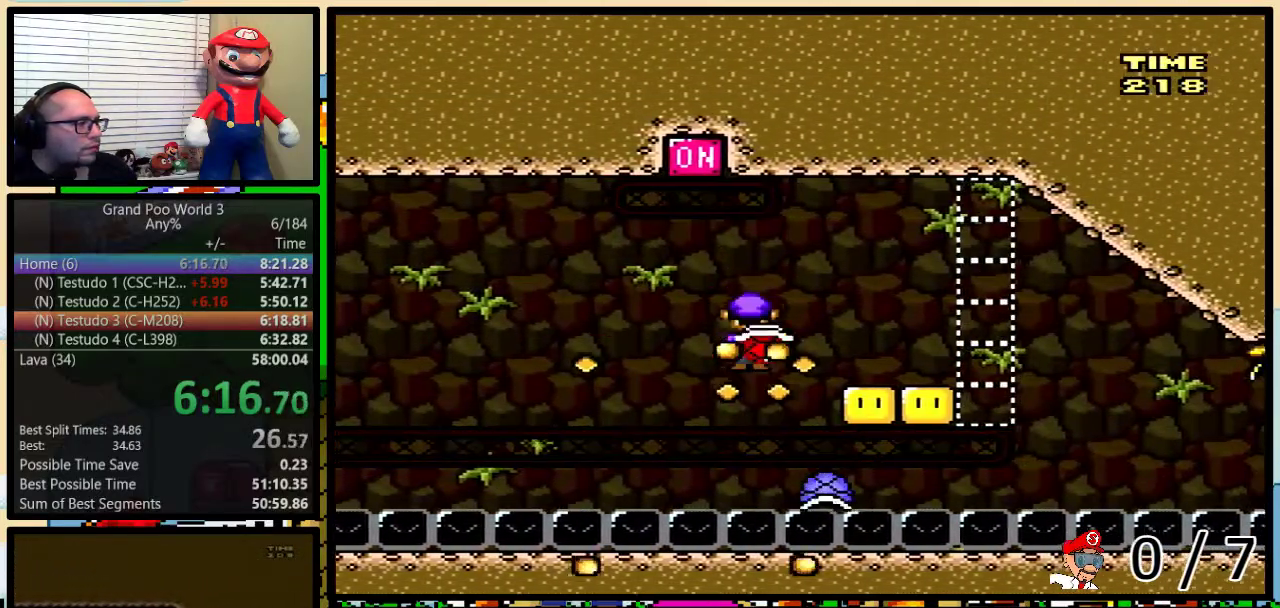
{"buttons": ["B", "Y", "DPAD_RIGHT"], "events": [[100, "DPAD_RIGHT", "up"], [400, "DPAD_RIGHT", "down"]]}
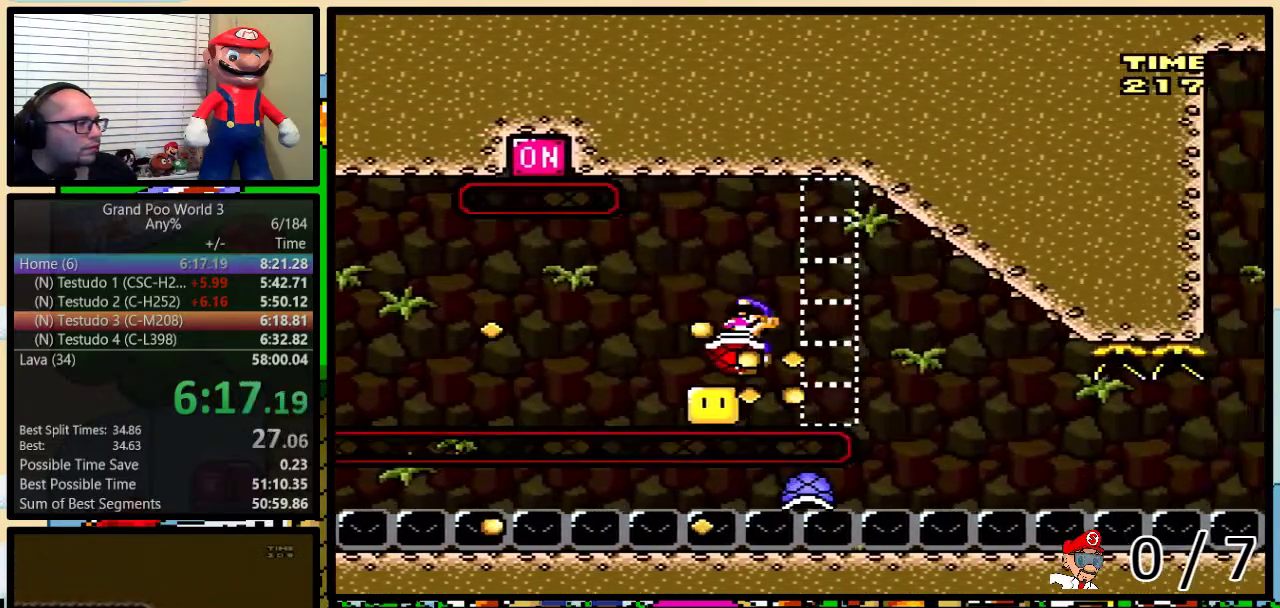
{"buttons": ["Y", "DPAD_RIGHT"], "events": [[200, "B", "up"], [317, "DPAD_LEFT", "down"], [317, "DPAD_RIGHT", "up"], [450, "DPAD_LEFT", "up"], [483, "DPAD_RIGHT", "down"]]}
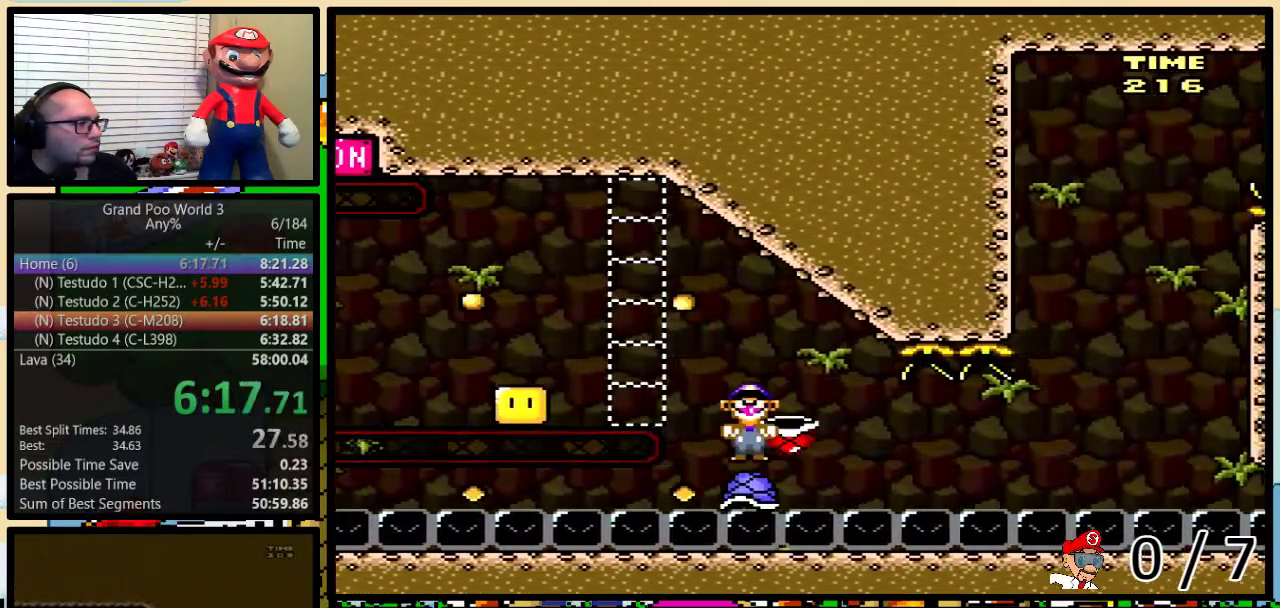
{"buttons": [], "events": [[300, "Y", "up"], [467, "DPAD_RIGHT", "up"]]}
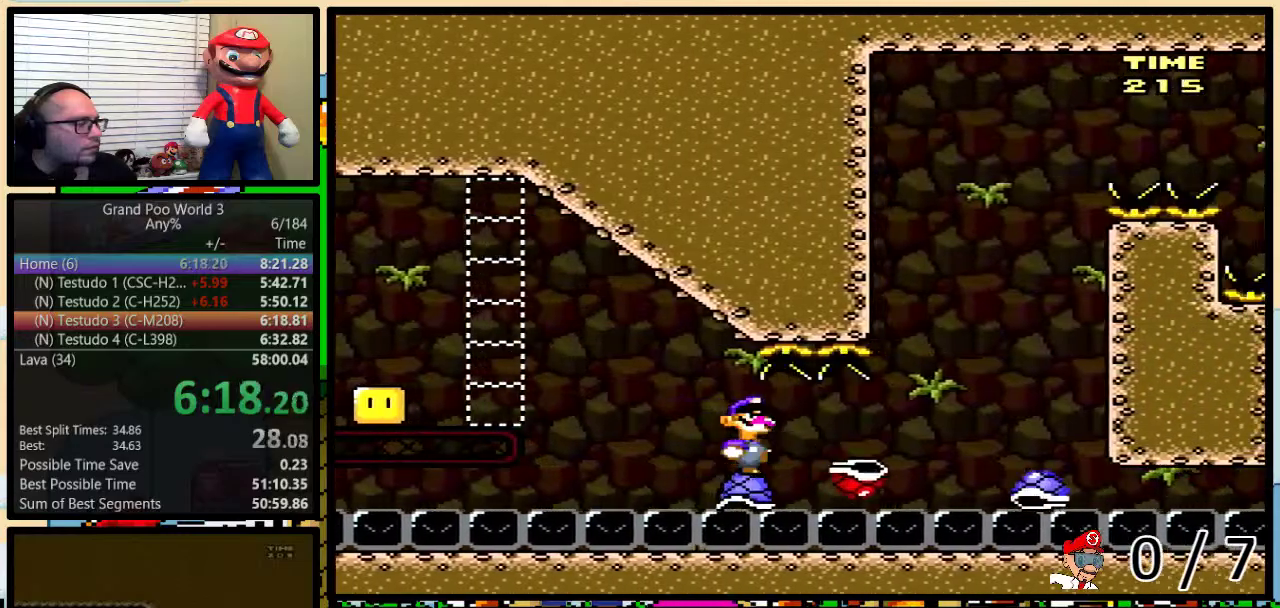
{"buttons": ["Y", "DPAD_DOWN"], "events": [[50, "DPAD_DOWN", "down"], [83, "Y", "down"]]}
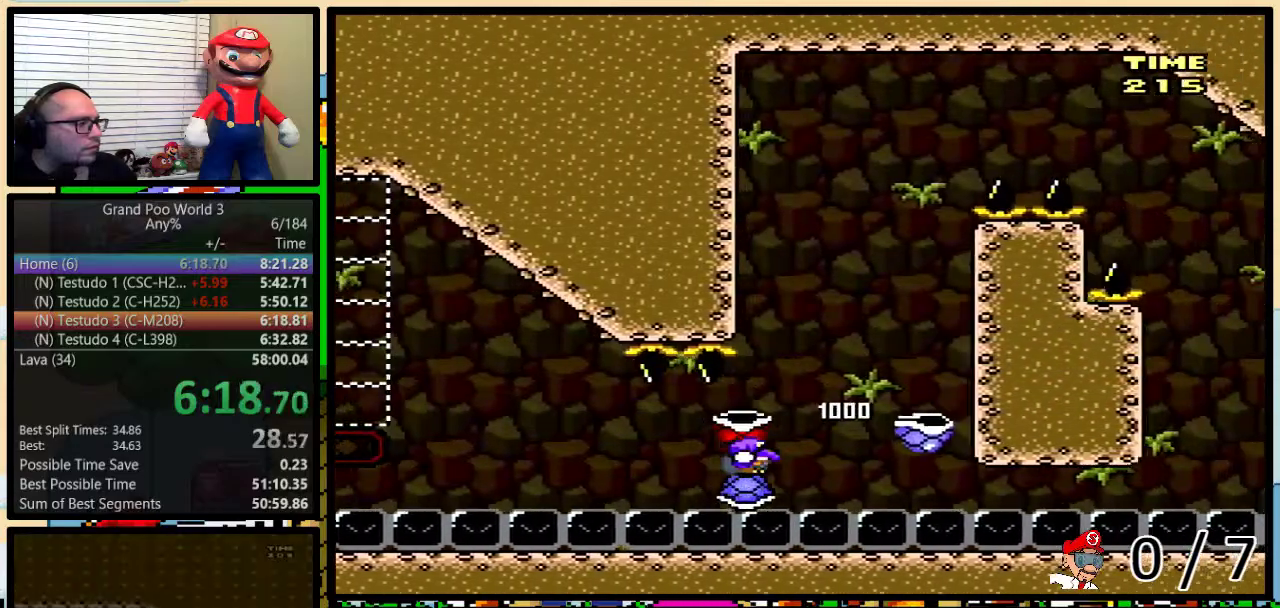
{"buttons": ["B", "Y", "DPAD_RIGHT"], "events": [[400, "B", "down"], [400, "DPAD_DOWN", "up"], [500, "DPAD_RIGHT", "down"]]}
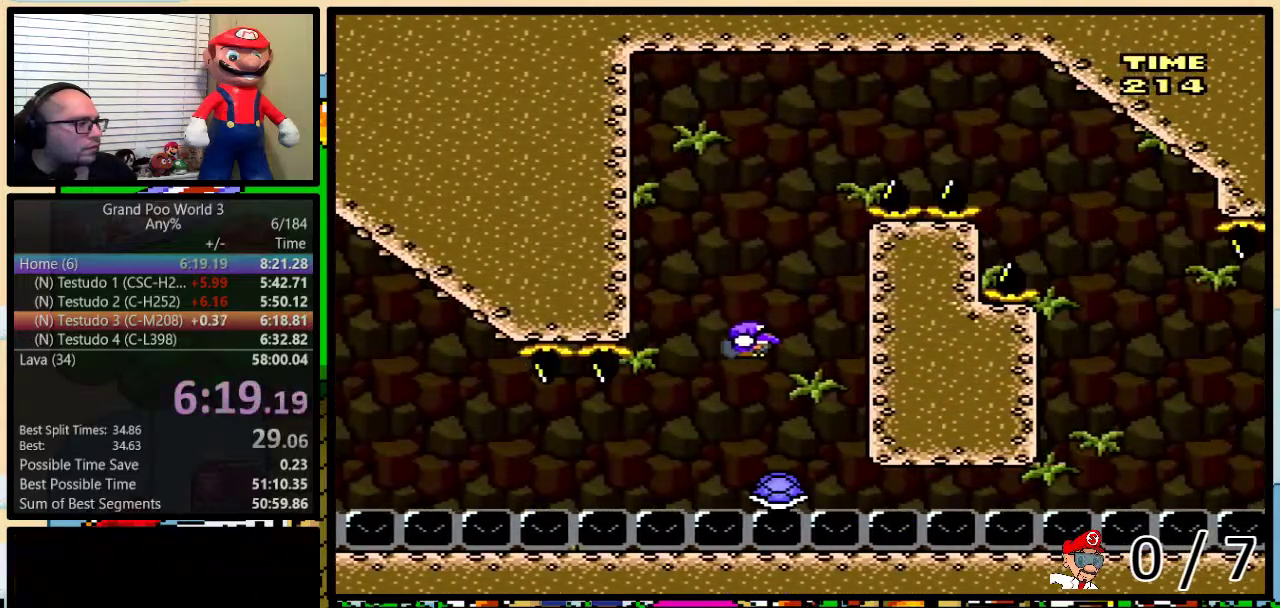
{"buttons": ["B", "Y", "DPAD_RIGHT"], "events": []}